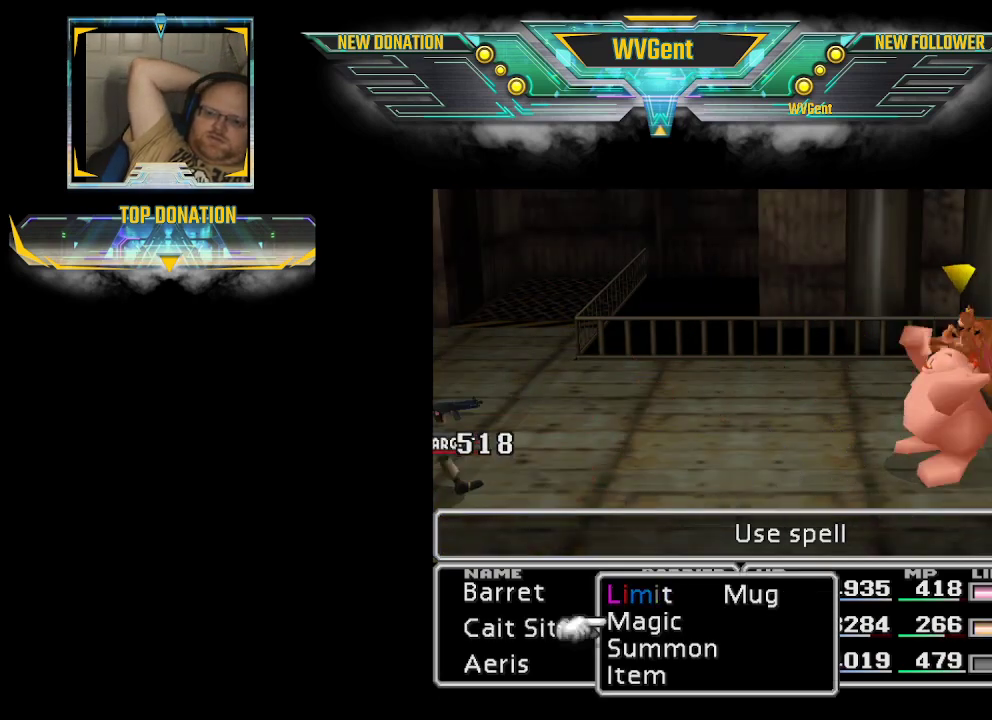
Gameplay with a controller (PlayStation layout); each line is a JSON object with the inputs held at the frame after it. "events" lists button and stick changes between this image and that frame as [ms after this image, input, new state], when the widget could be followed in between. Not read: L3 R3.
{"buttons": [], "left_stick": "center", "right_stick": "center", "events": [[233, "left_stick", "up"], [300, "left_stick", "center"]]}
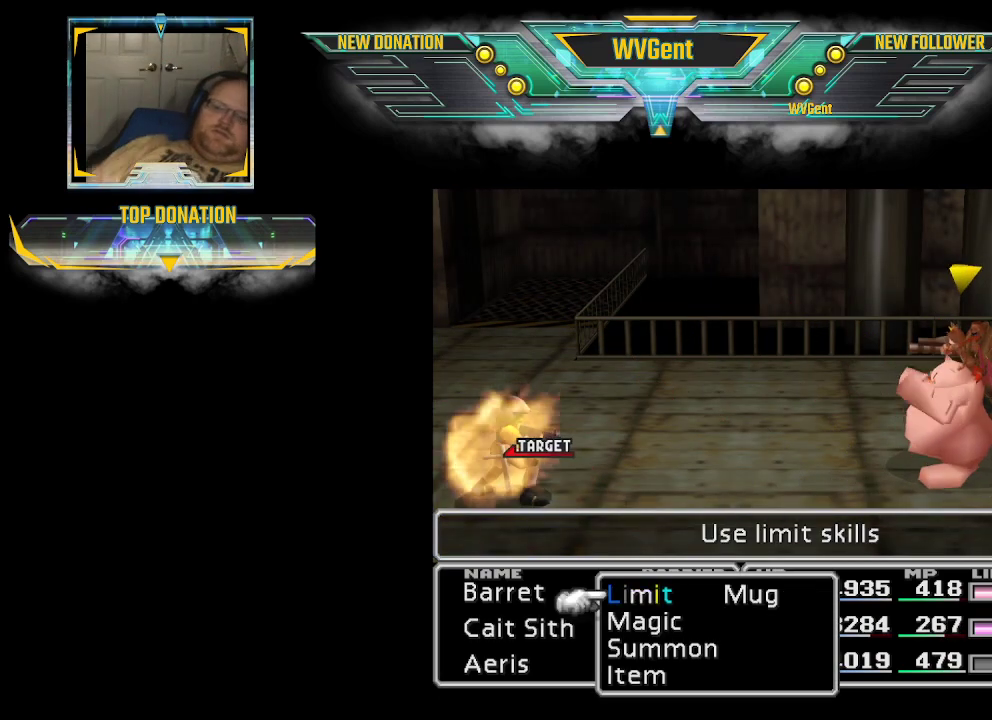
{"buttons": [], "left_stick": "center", "right_stick": "center", "events": [[100, "CROSS", "down"], [167, "CROSS", "up"]]}
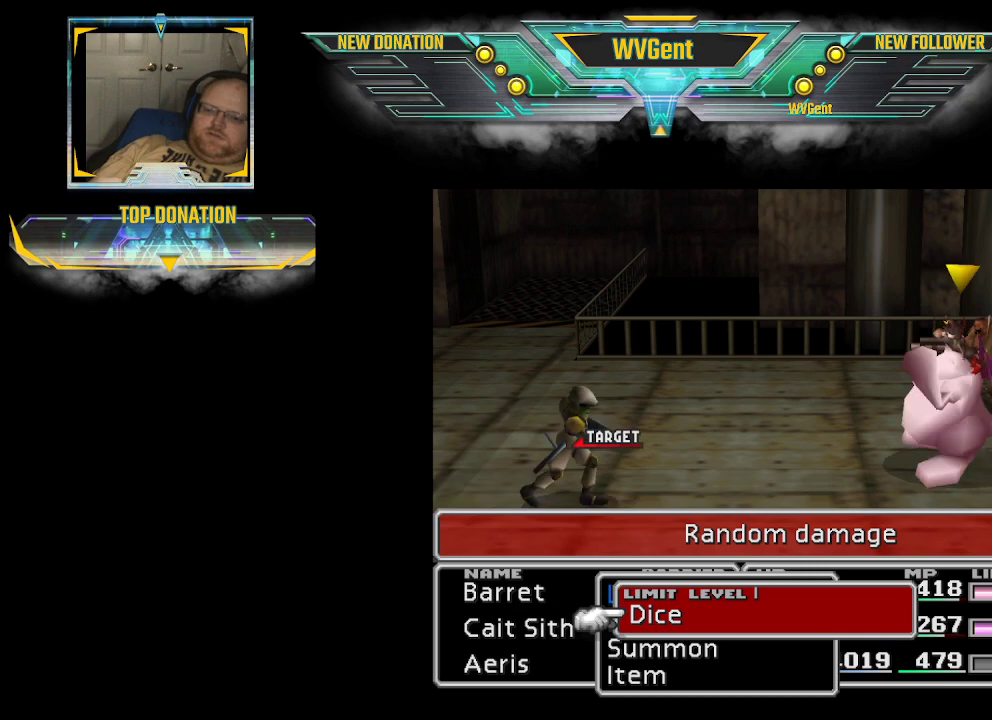
{"buttons": ["CROSS"], "left_stick": "center", "right_stick": "center", "events": [[367, "CROSS", "down"]]}
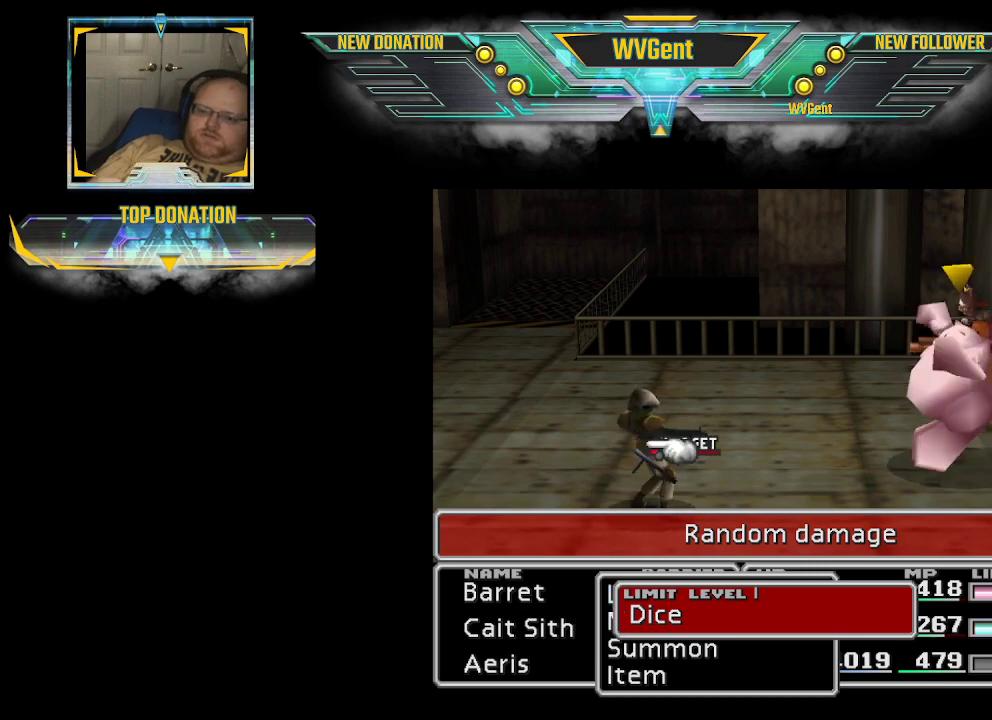
{"buttons": ["CROSS"], "left_stick": "center", "right_stick": "center", "events": [[33, "CROSS", "up"], [467, "CROSS", "down"]]}
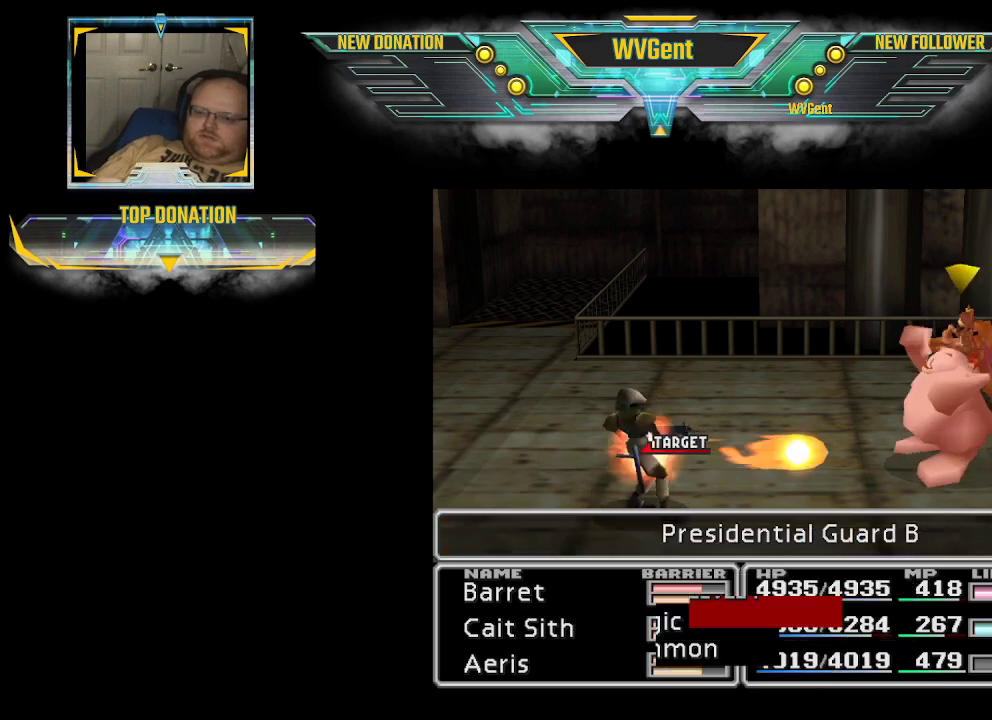
{"buttons": [], "left_stick": "center", "right_stick": "center", "events": [[100, "CROSS", "up"]]}